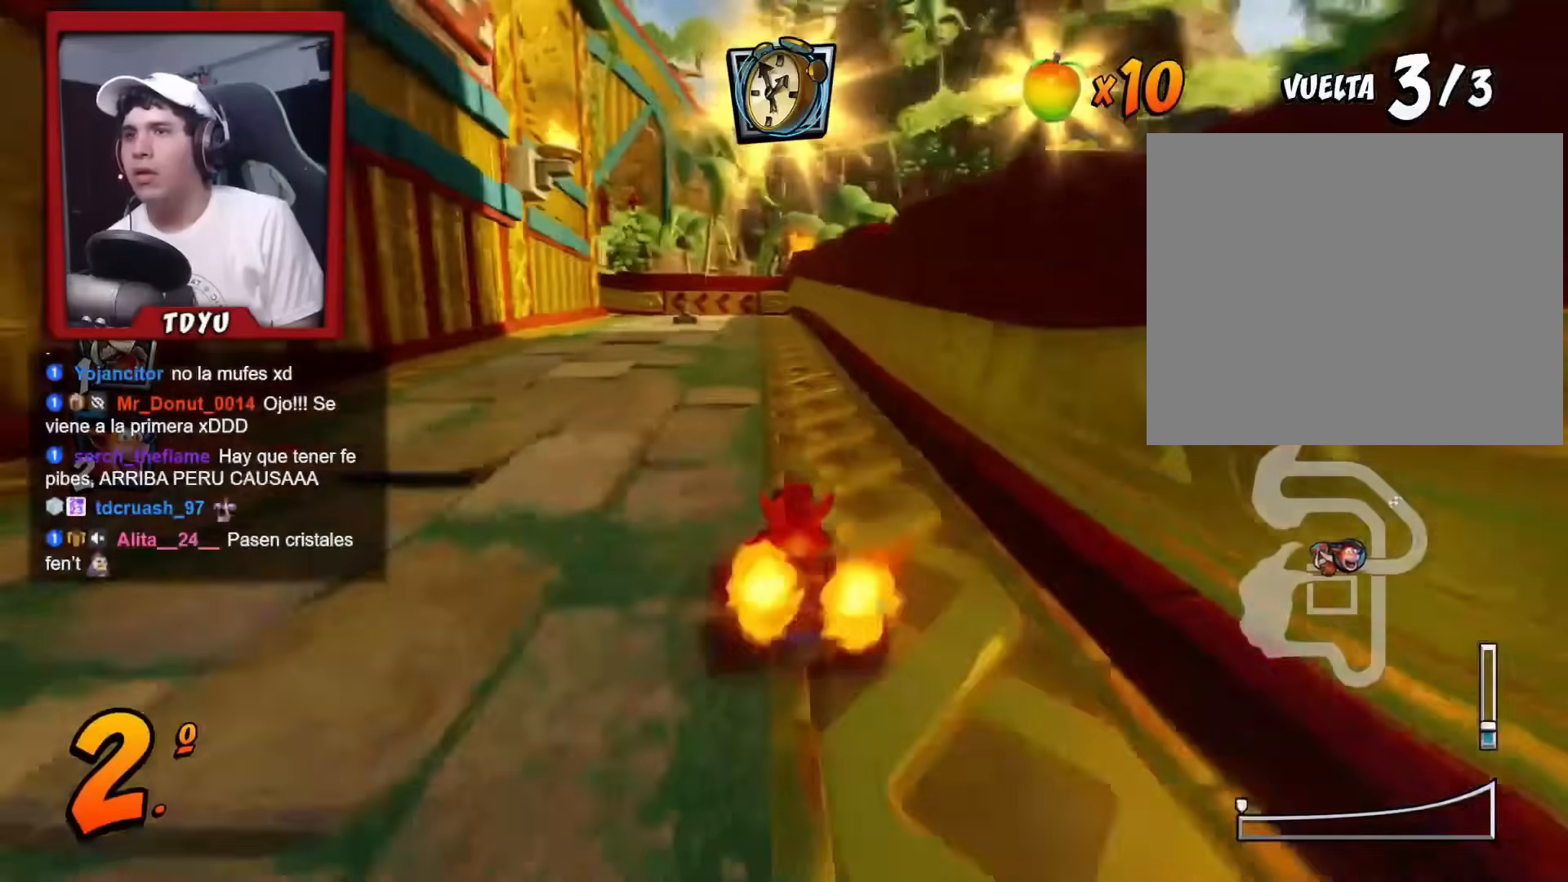
Gameplay with a controller (PlayStation layout); each line is a JSON object with the inputs held at the frame after it. "events" lists button and stick changes between this image and that frame as [ms after this image, input, new state], when the widget could be followed in between. Not read: right_stick.
{"buttons": ["R1", "DPAD_RIGHT"], "left_stick": "center", "events": [[34, "DPAD_DOWN", "down"], [67, "DPAD_DOWN", "up"]]}
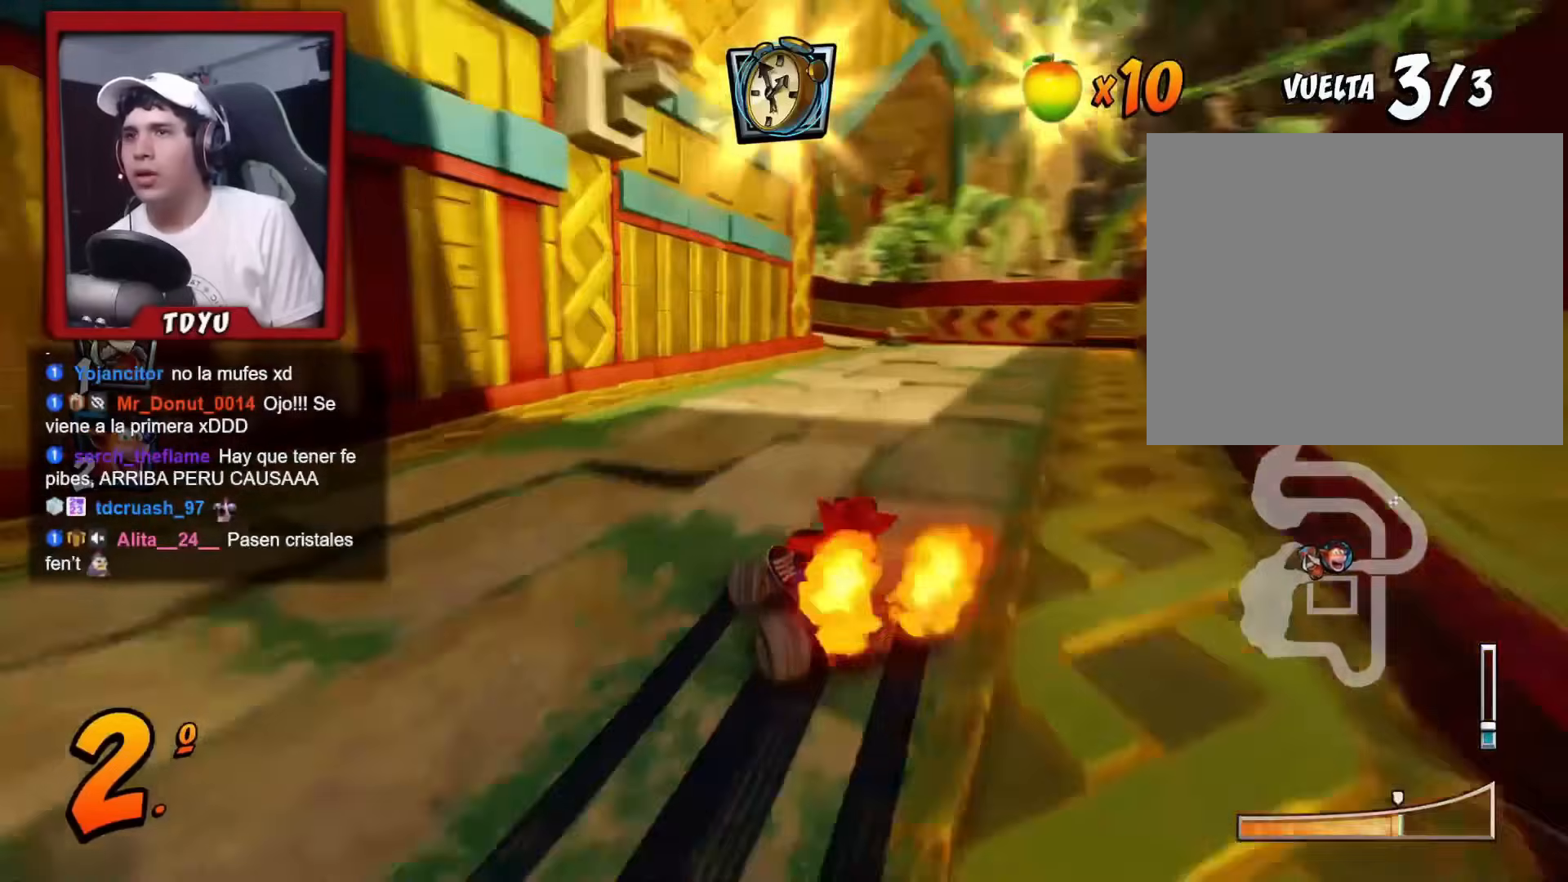
{"buttons": ["R1", "DPAD_LEFT"], "left_stick": "center", "events": [[183, "DPAD_RIGHT", "up"], [200, "DPAD_LEFT", "down"], [200, "DPAD_UP", "down"], [200, "L1", "down"], [350, "L1", "up"], [400, "DPAD_UP", "up"]]}
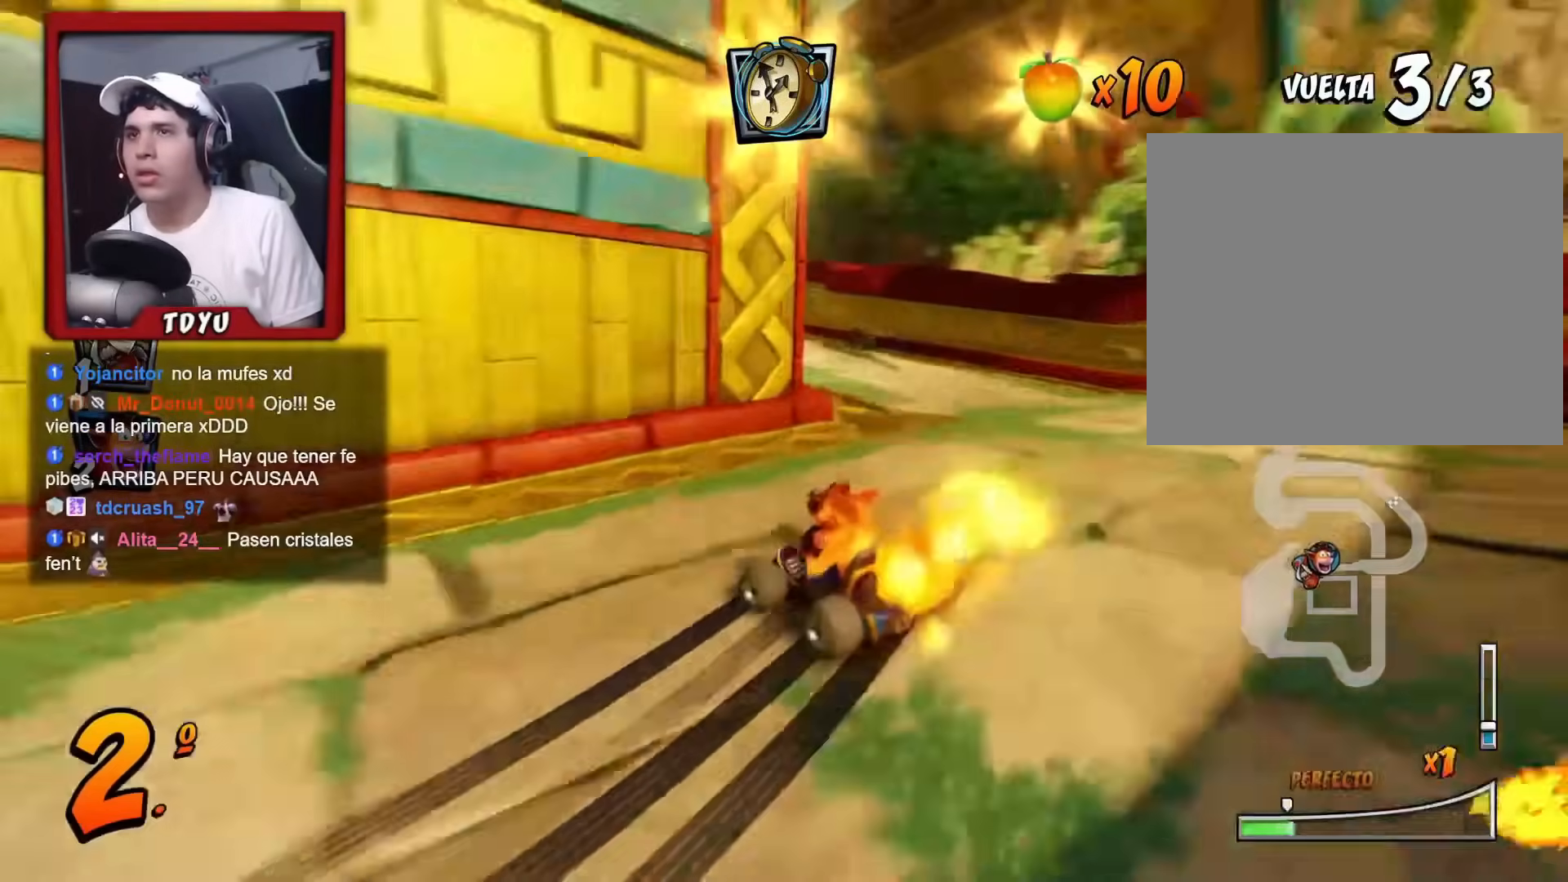
{"buttons": ["R1", "DPAD_LEFT"], "left_stick": "center", "events": []}
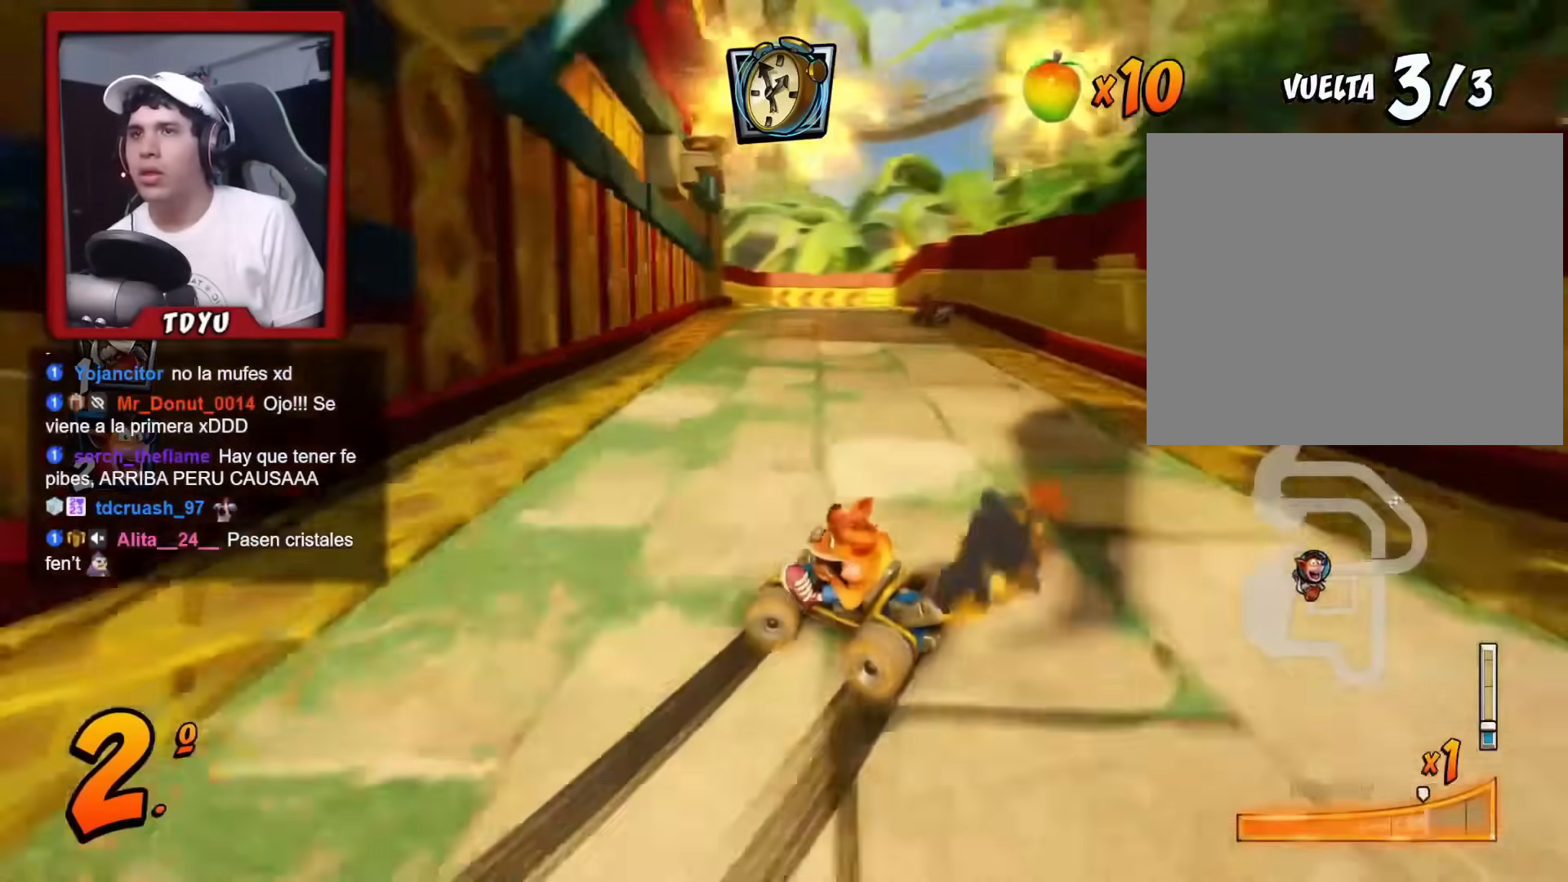
{"buttons": ["R1", "DPAD_RIGHT"], "left_stick": "center", "events": [[33, "DPAD_UP", "down"], [33, "L1", "down"], [83, "DPAD_LEFT", "up"], [100, "DPAD_UP", "up"], [150, "L1", "up"], [167, "DPAD_RIGHT", "down"]]}
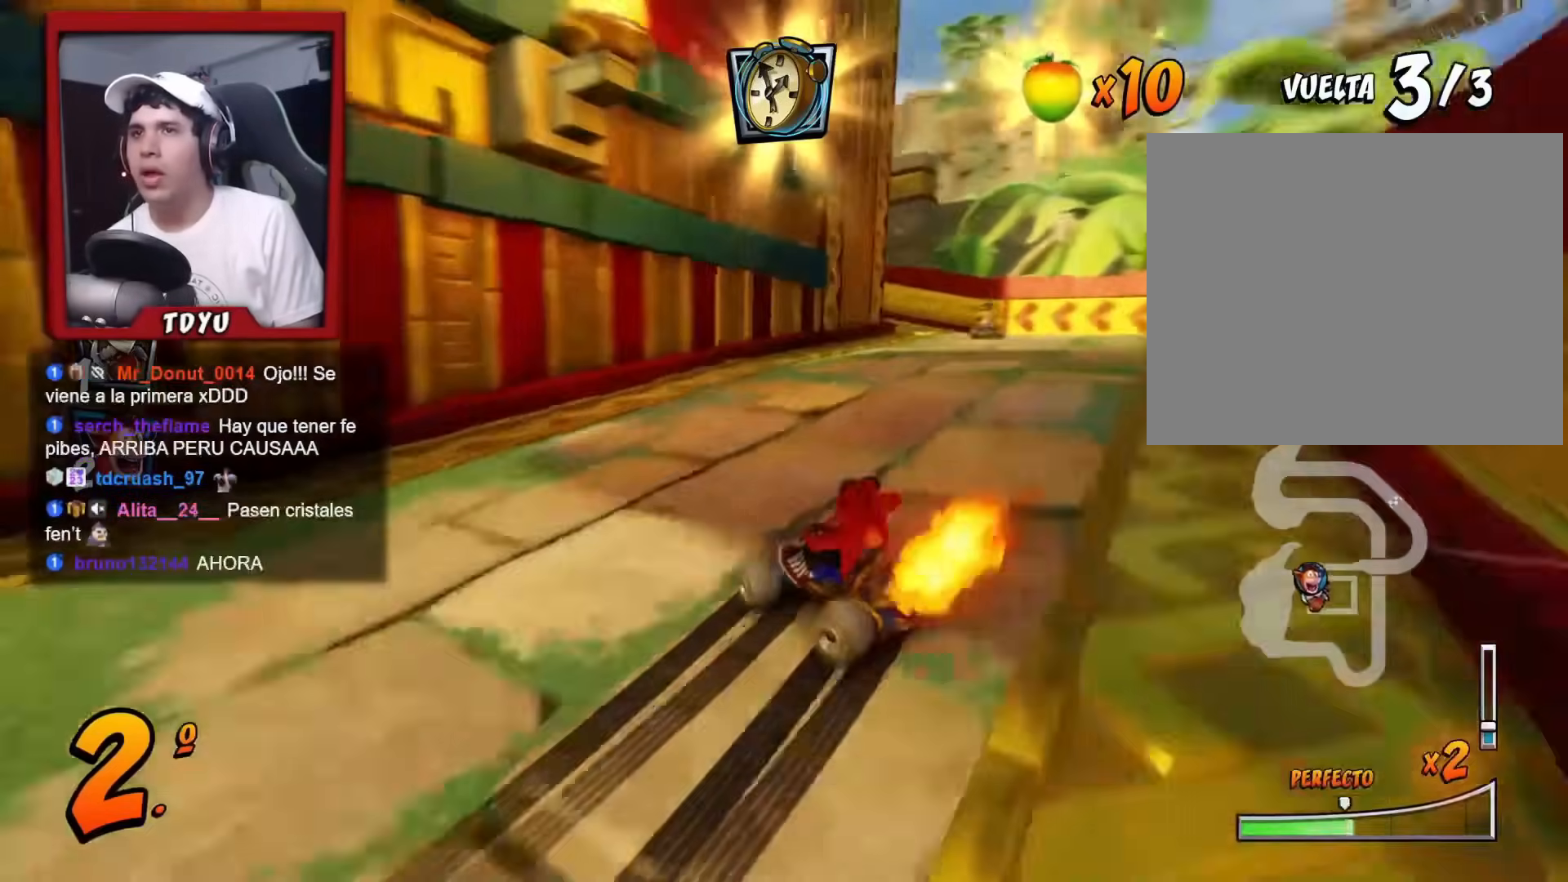
{"buttons": ["L1", "DPAD_UP", "DPAD_LEFT"], "left_stick": "center", "events": [[67, "DPAD_RIGHT", "up"], [284, "DPAD_LEFT", "down"], [401, "L1", "down"], [417, "DPAD_UP", "down"], [467, "R1", "up"]]}
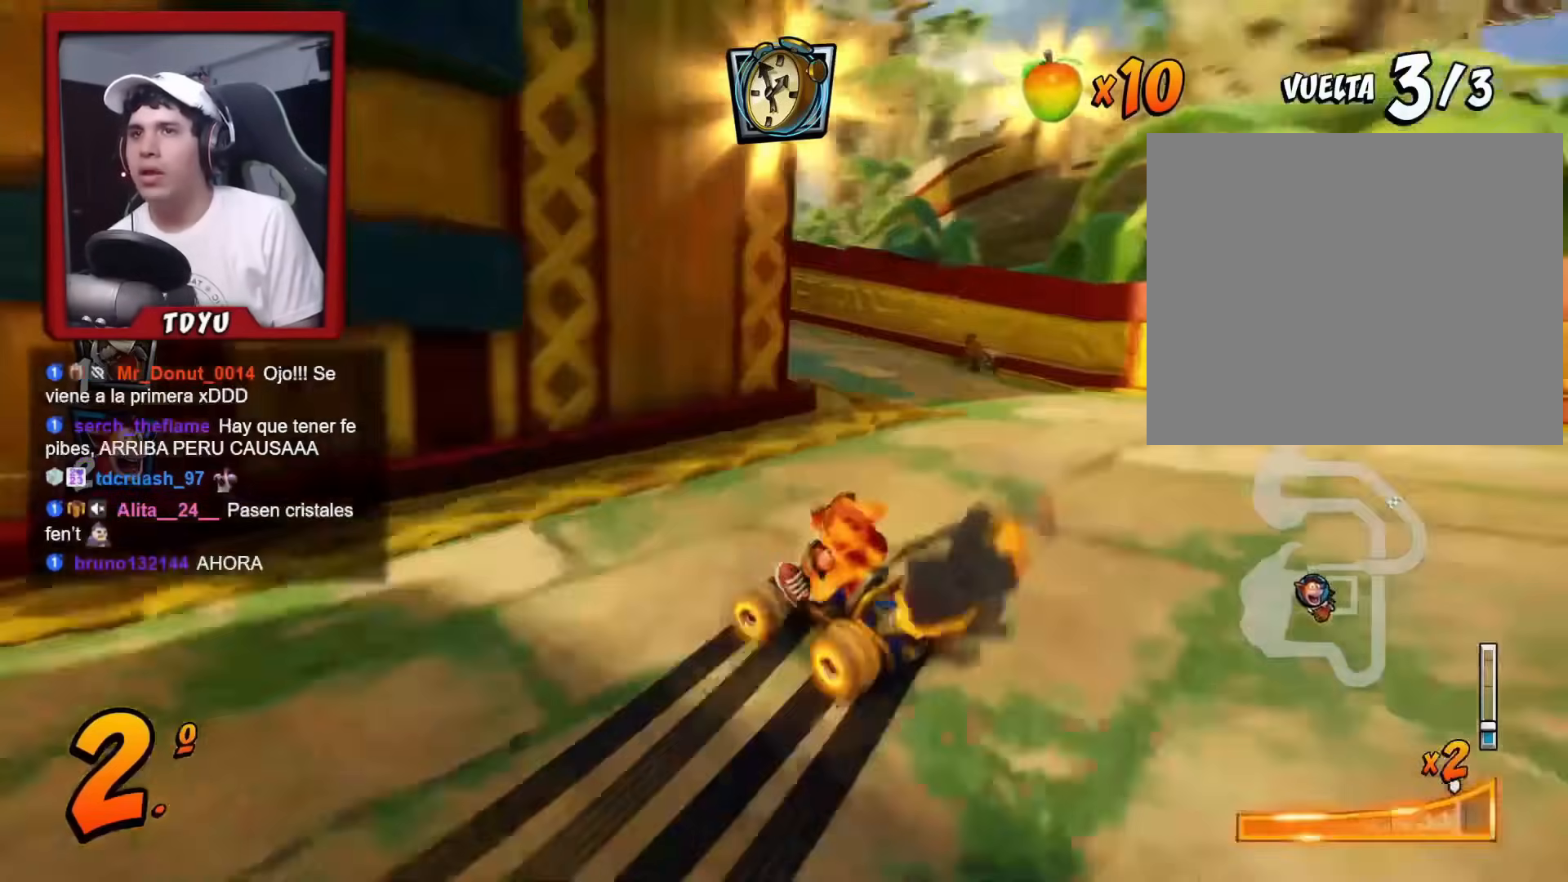
{"buttons": ["R1", "DPAD_LEFT"], "left_stick": "center", "events": [[16, "DPAD_UP", "up"], [50, "L1", "up"], [50, "R1", "down"]]}
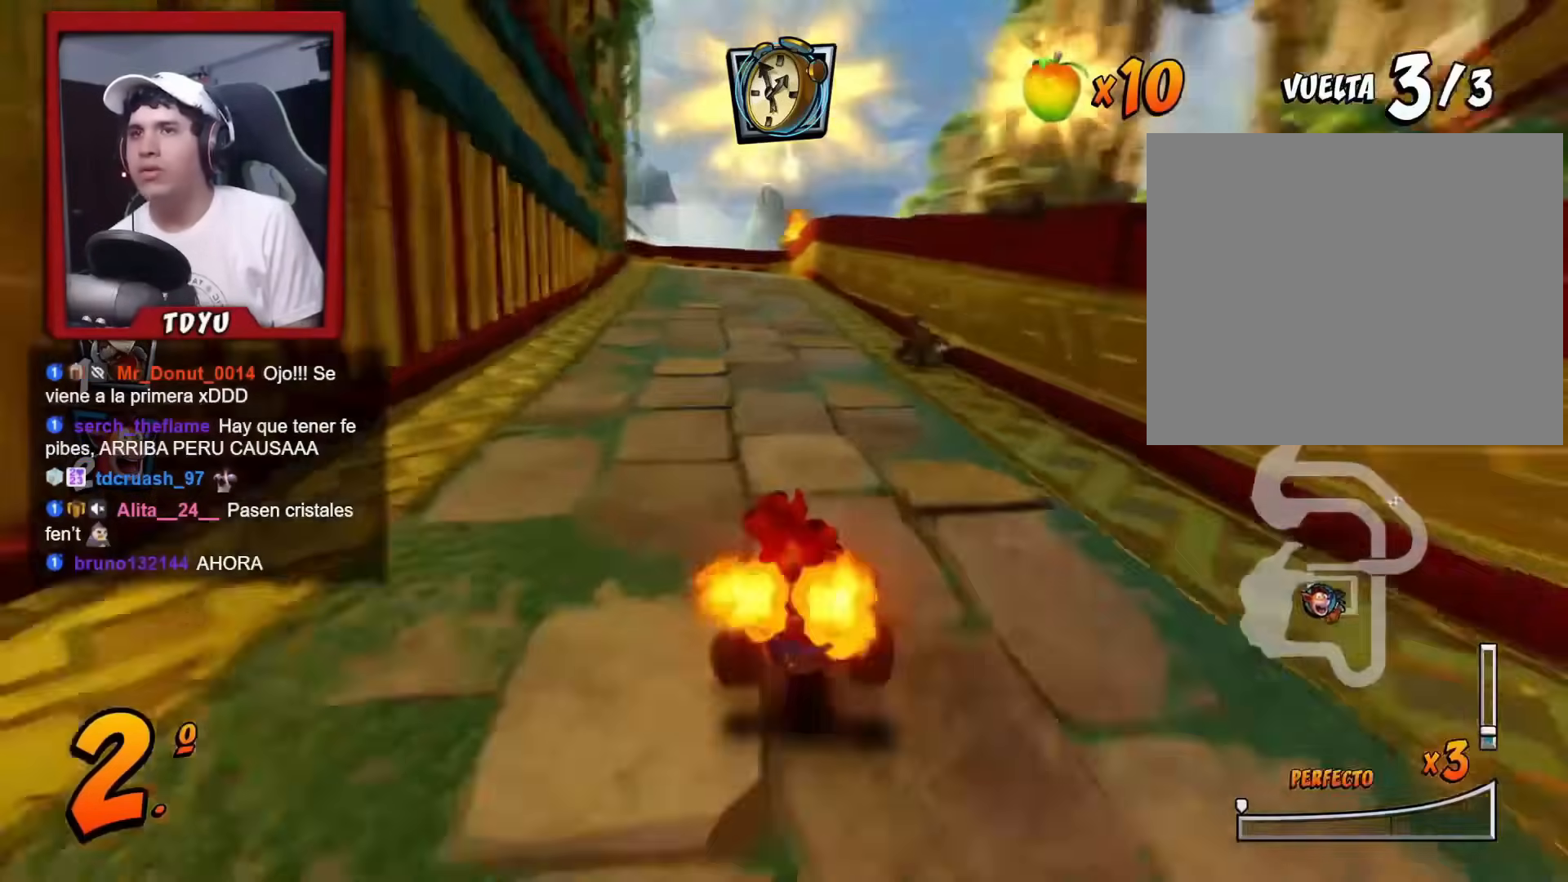
{"buttons": ["R1"], "left_stick": "center", "events": [[50, "DPAD_UP", "down"], [100, "DPAD_LEFT", "up"], [117, "DPAD_RIGHT", "down"], [117, "DPAD_UP", "up"], [434, "DPAD_RIGHT", "up"]]}
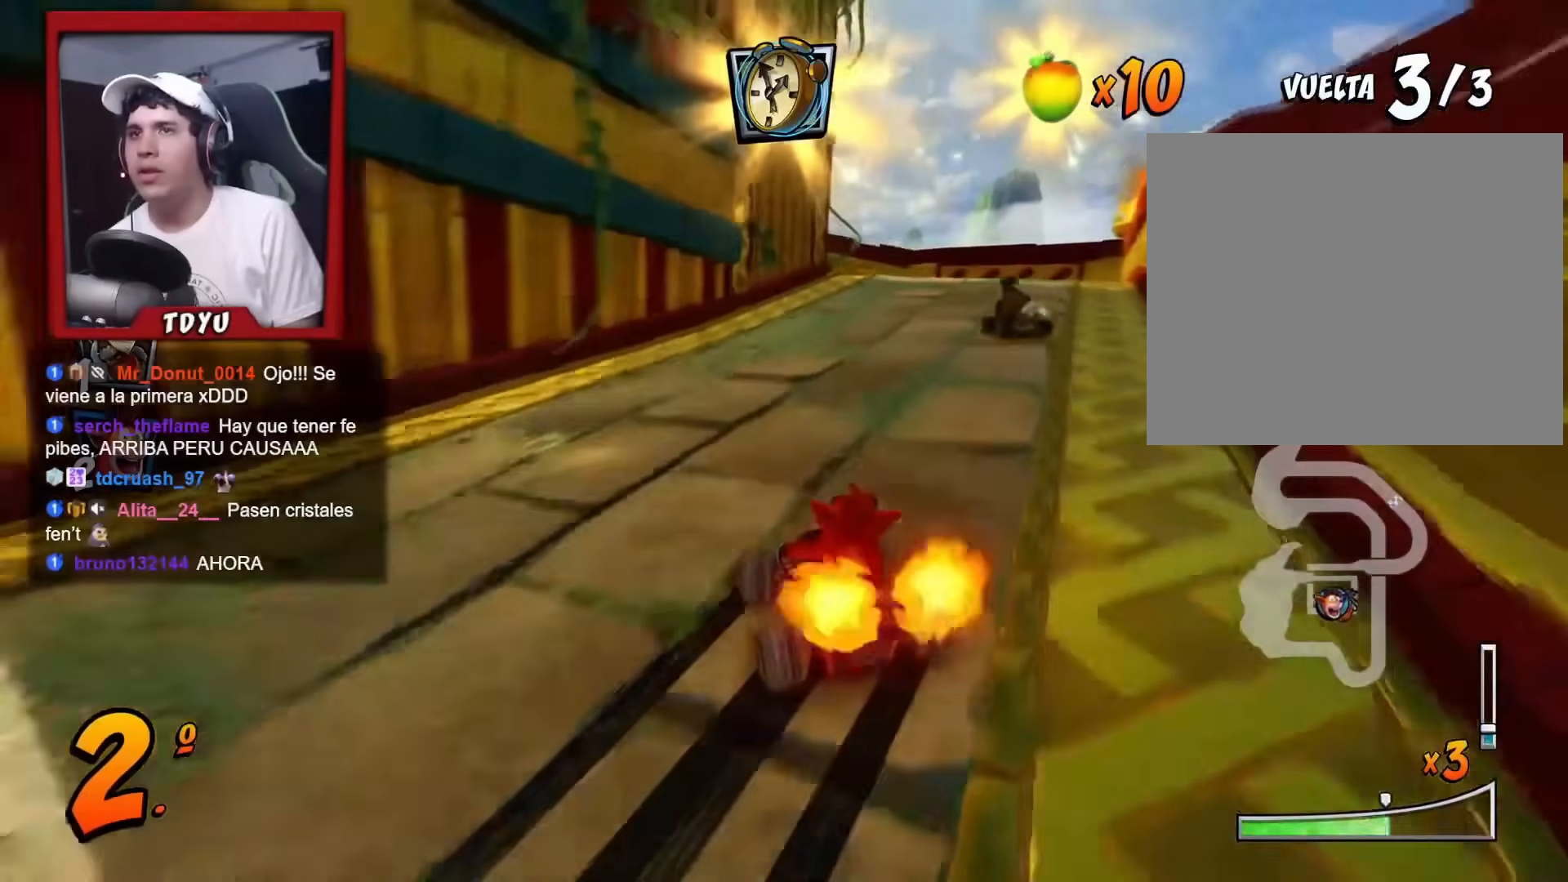
{"buttons": ["DPAD_DOWN", "DPAD_LEFT"], "left_stick": "center", "events": [[200, "L1", "down"], [350, "L1", "up"], [400, "DPAD_DOWN", "down"], [400, "DPAD_LEFT", "down"], [433, "R1", "up"]]}
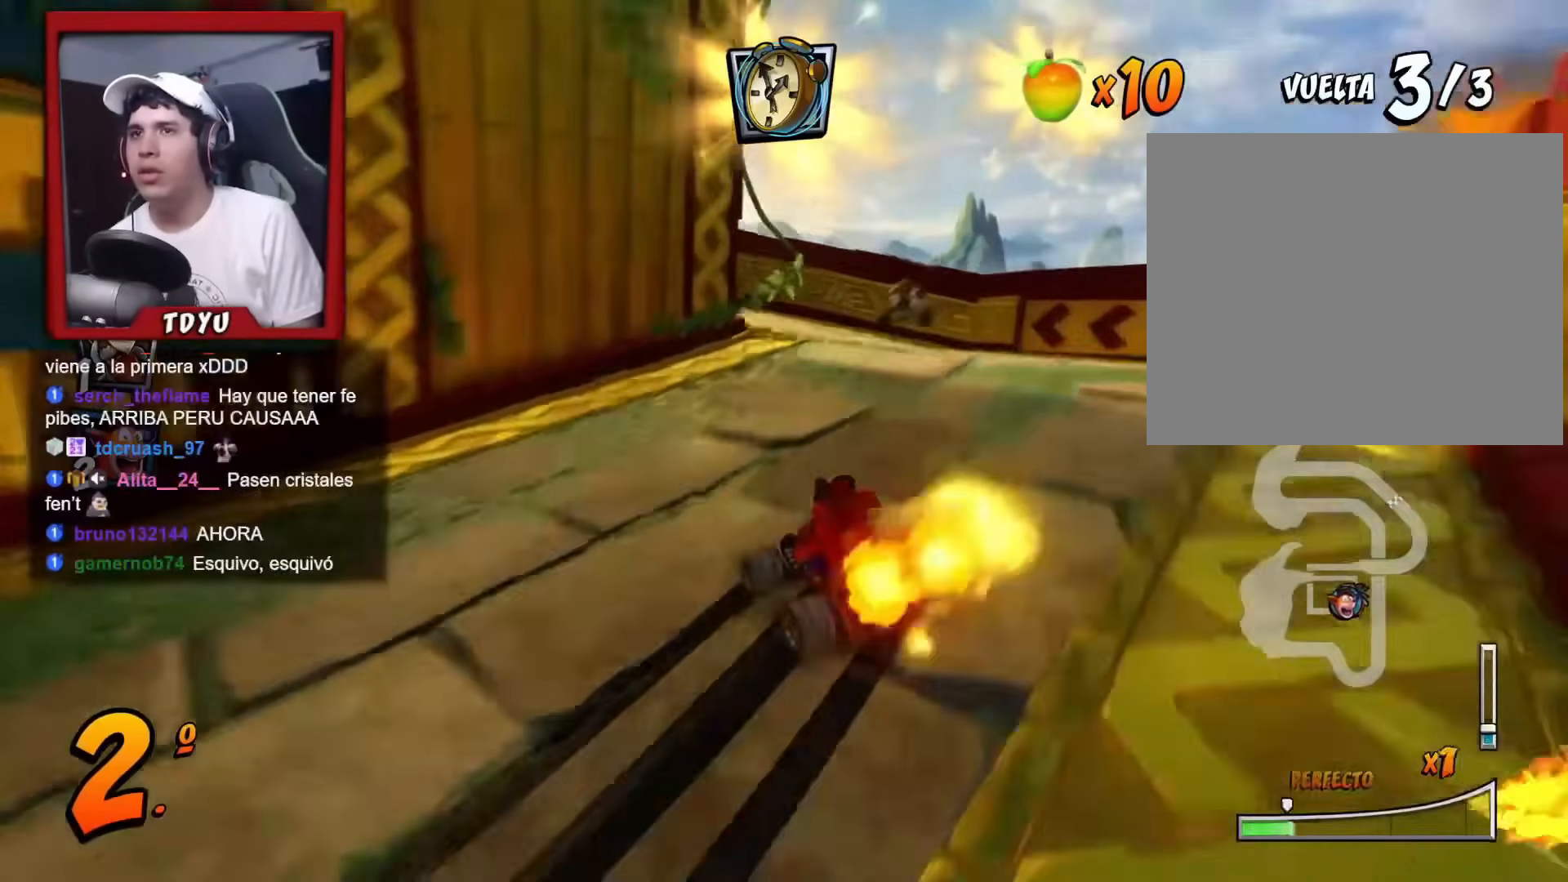
{"buttons": ["CIRCLE"], "left_stick": "center", "events": [[50, "R1", "down"], [50, "SQUARE", "down"], [250, "R1", "up"], [284, "DPAD_LEFT", "up"], [301, "DPAD_DOWN", "up"], [301, "SQUARE", "up"], [434, "CIRCLE", "down"]]}
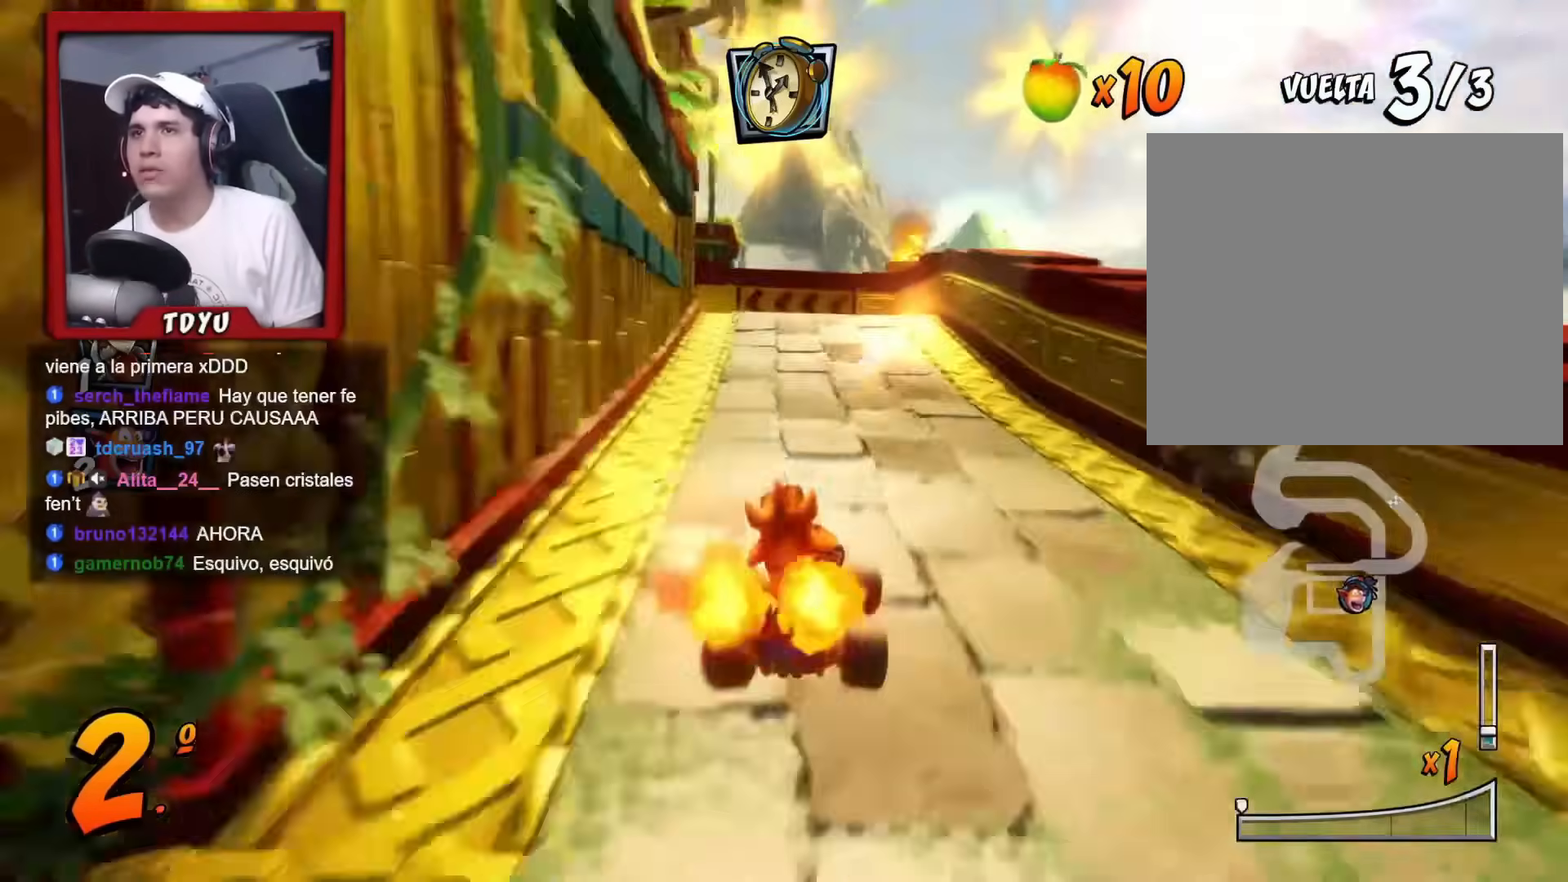
{"buttons": ["DPAD_DOWN", "DPAD_LEFT"], "left_stick": "center", "events": [[33, "CIRCLE", "up"], [484, "DPAD_DOWN", "down"], [484, "DPAD_LEFT", "down"]]}
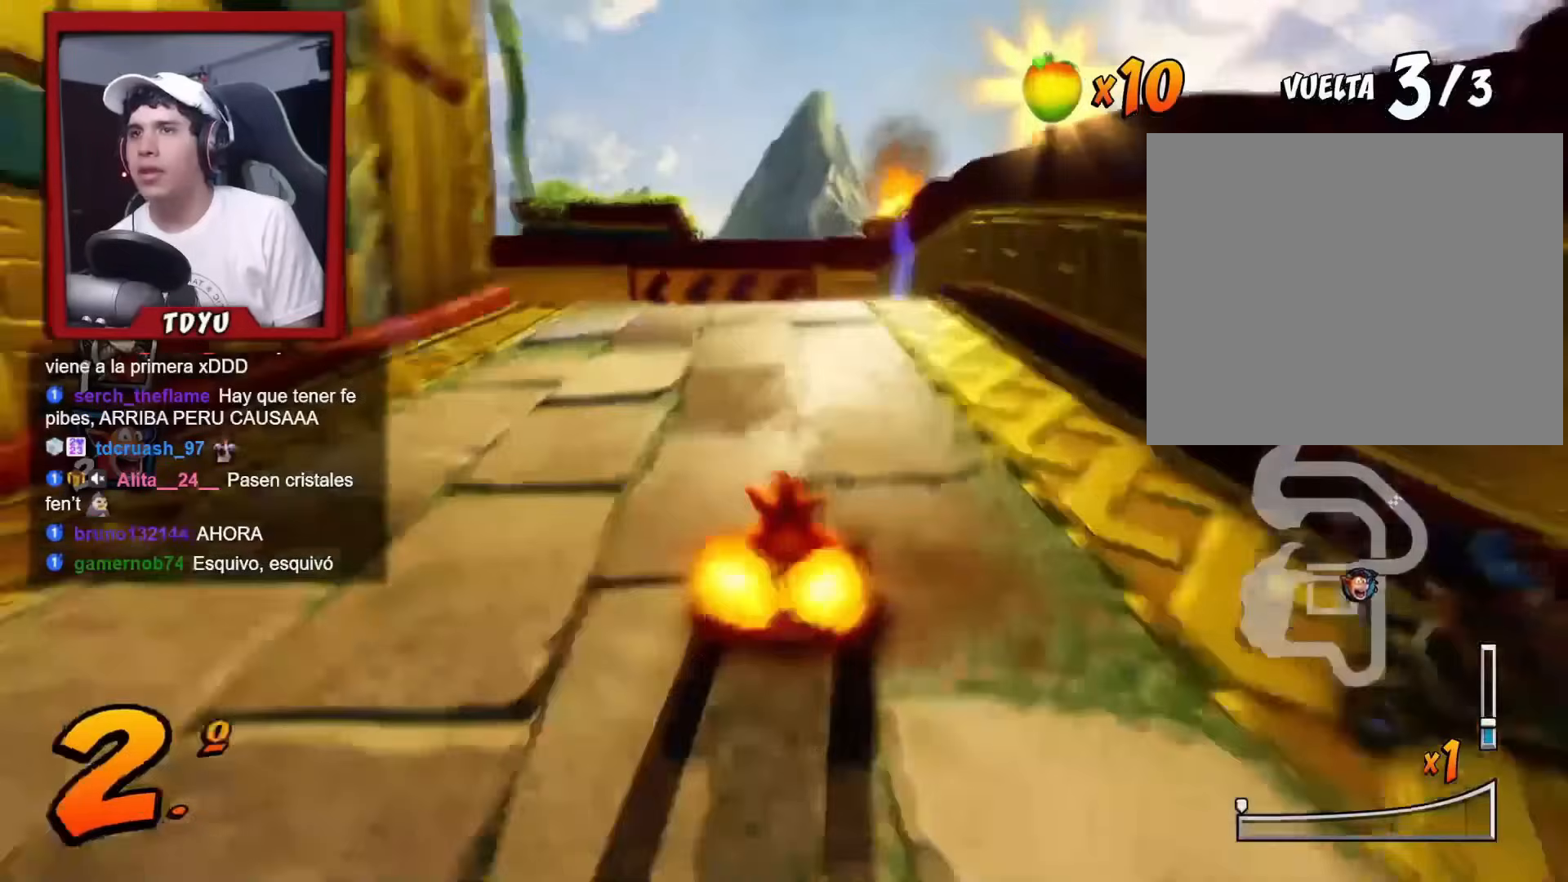
{"buttons": ["SQUARE", "R1", "DPAD_DOWN", "DPAD_LEFT"], "left_stick": "center", "events": [[34, "R1", "down"], [34, "SQUARE", "down"]]}
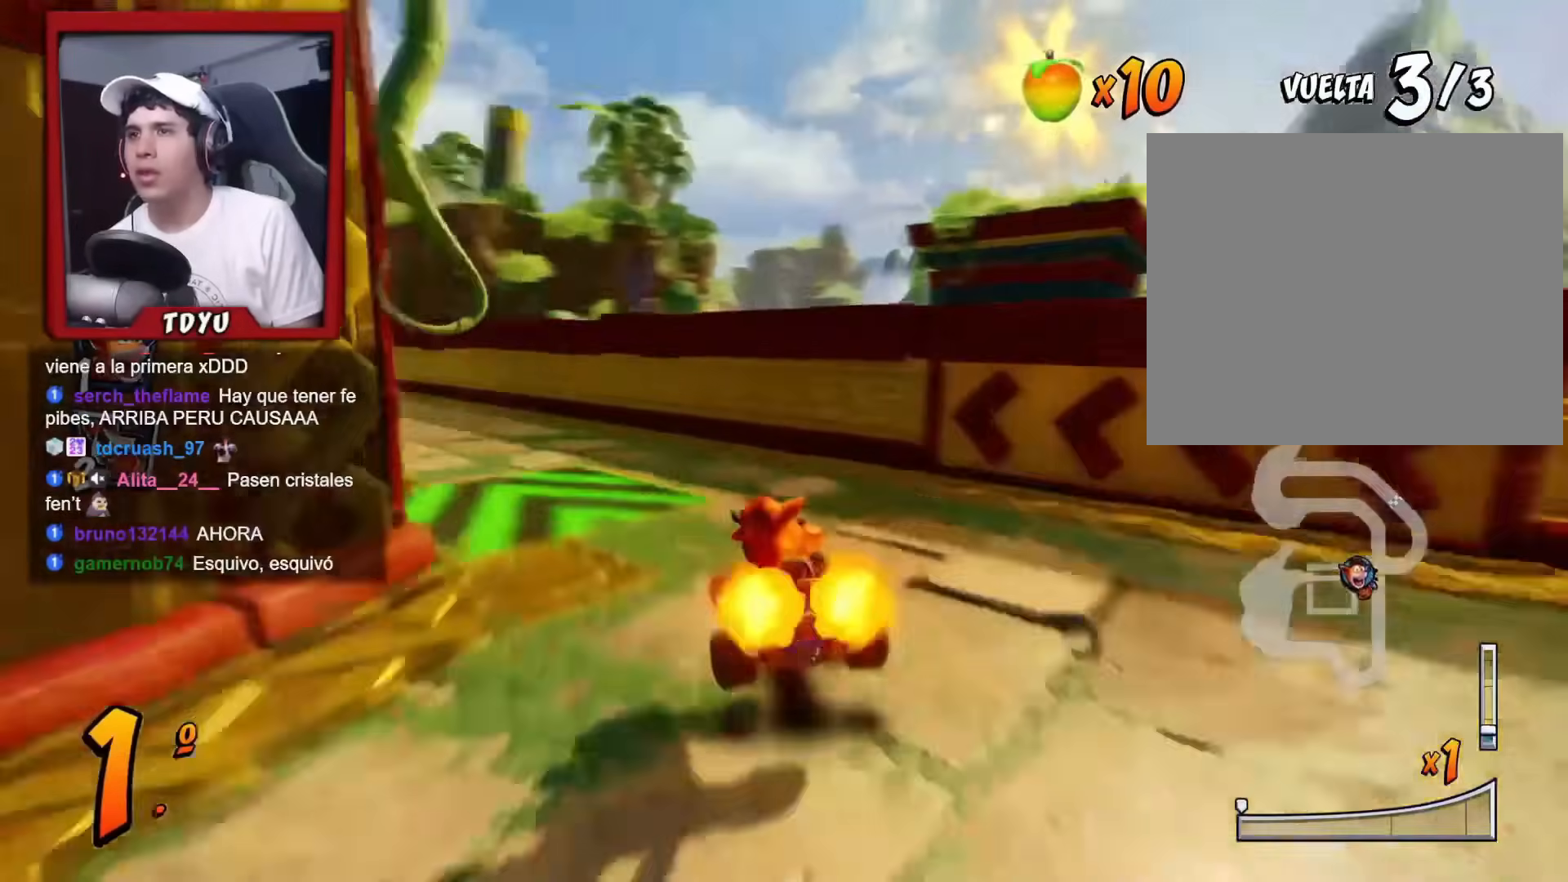
{"buttons": ["R1", "R2"], "left_stick": "center", "events": [[100, "SQUARE", "up"], [150, "R1", "up"], [333, "R1", "down"], [367, "DPAD_DOWN", "up"], [367, "DPAD_LEFT", "up"], [383, "R2", "down"]]}
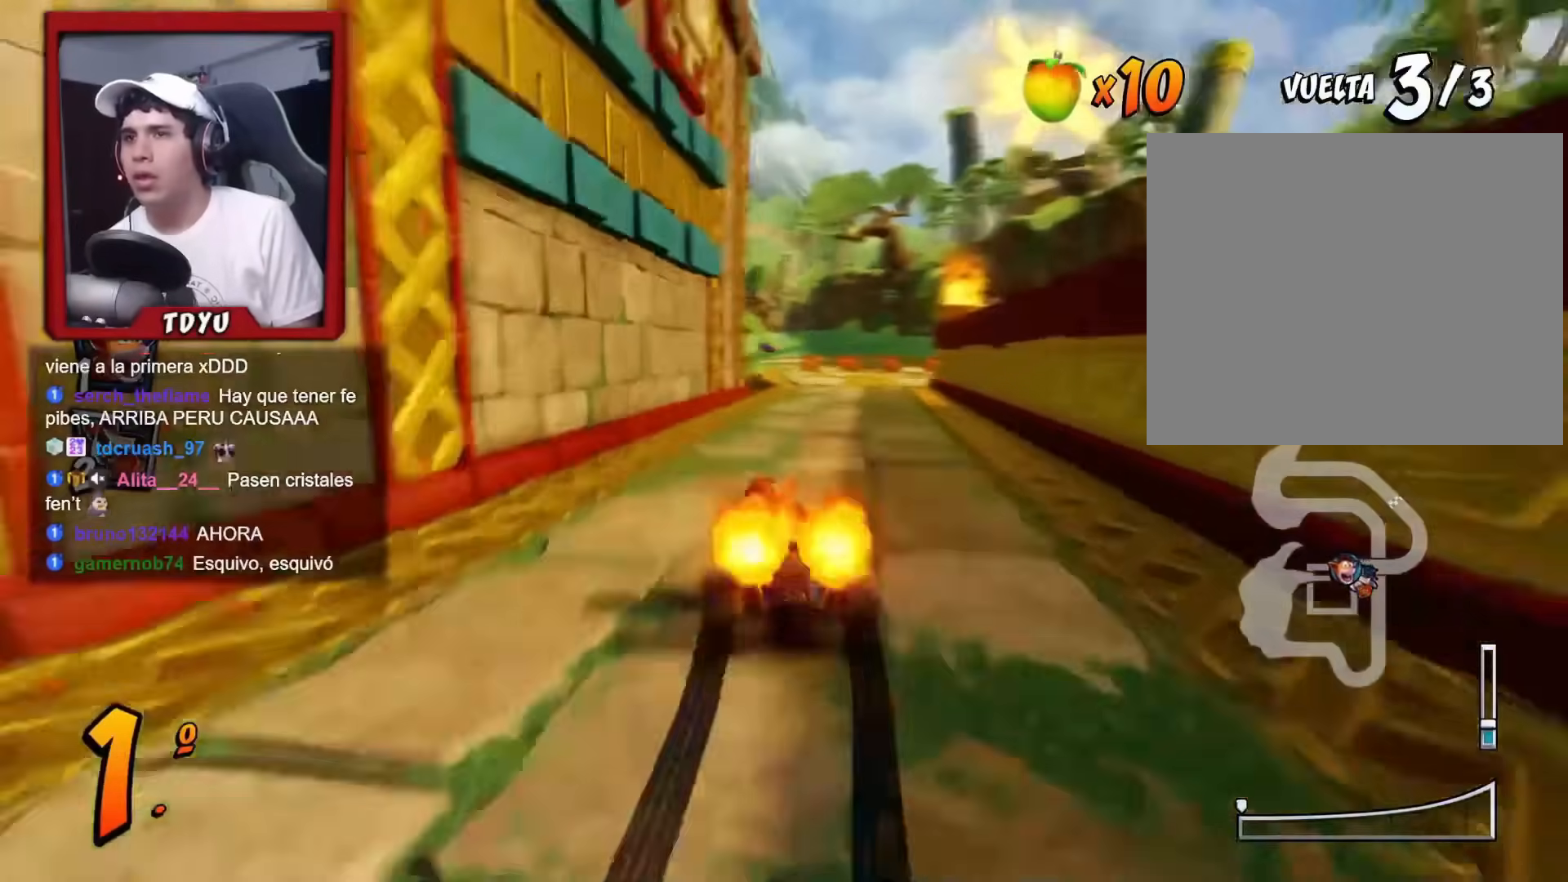
{"buttons": ["R1", "DPAD_UP", "DPAD_LEFT"], "left_stick": "center", "events": [[34, "R2", "up"], [100, "DPAD_RIGHT", "down"], [117, "DPAD_DOWN", "down"], [384, "DPAD_DOWN", "up"], [384, "DPAD_LEFT", "down"], [384, "DPAD_RIGHT", "up"], [384, "DPAD_UP", "down"]]}
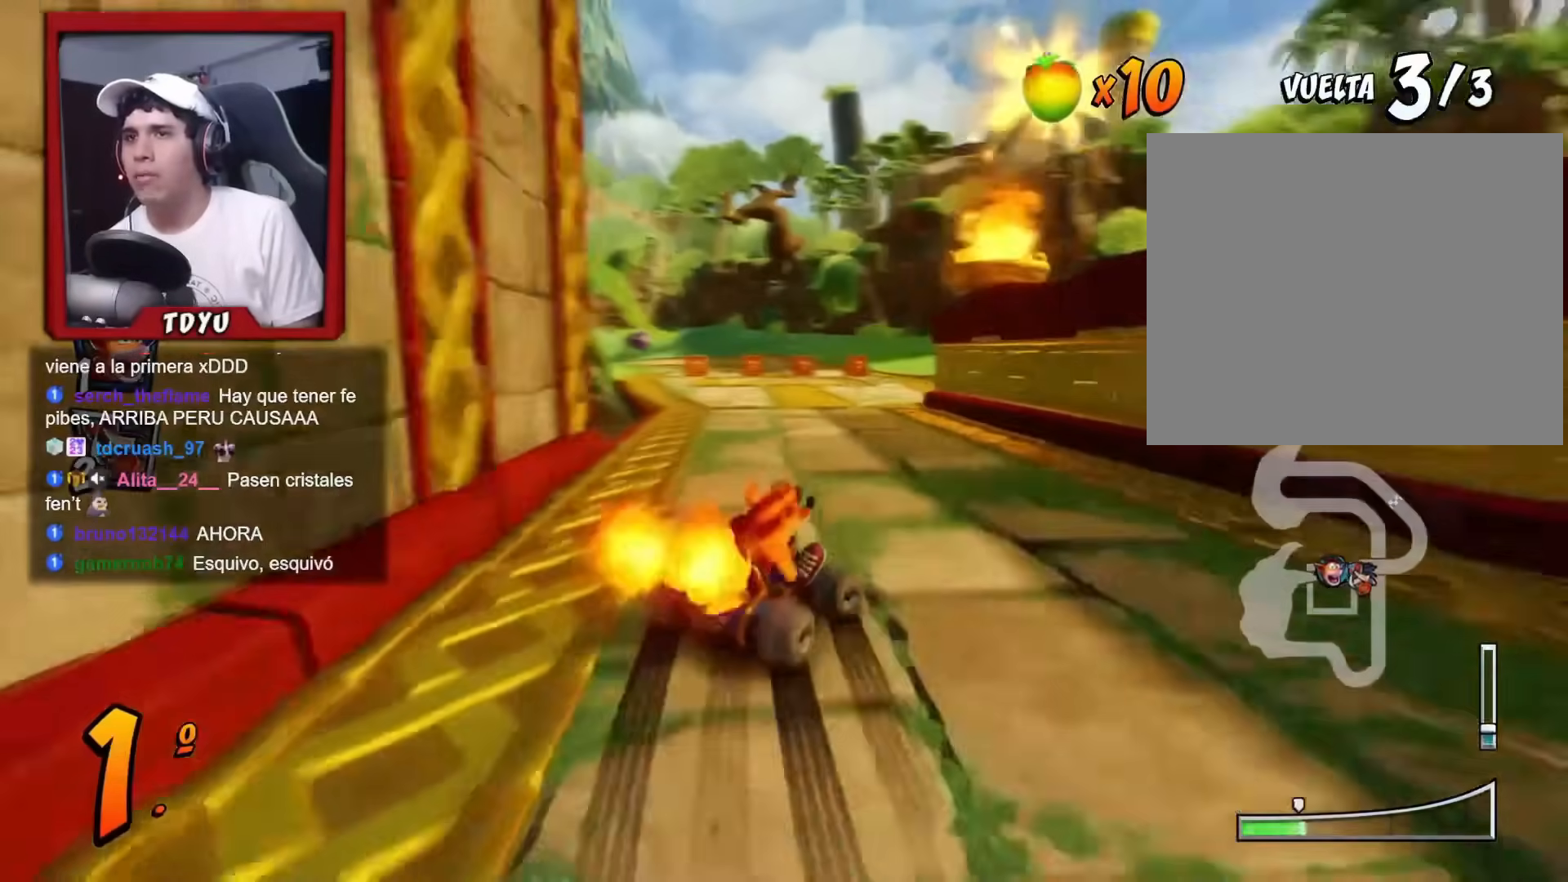
{"buttons": ["R1", "R2", "DPAD_LEFT"], "left_stick": "center", "events": [[333, "DPAD_UP", "up"], [450, "R2", "down"]]}
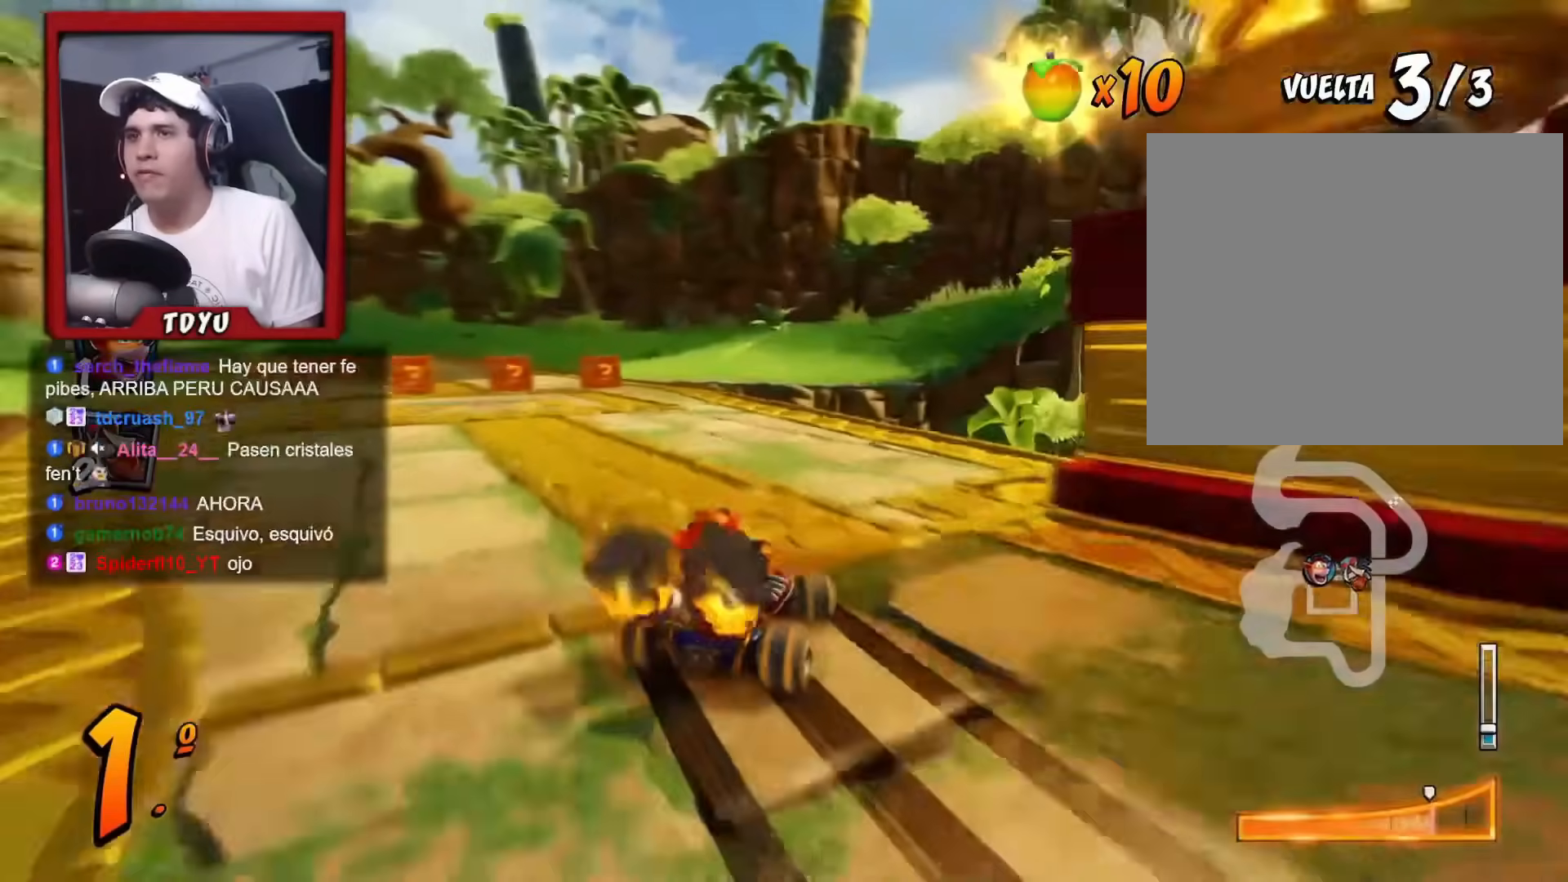
{"buttons": ["R1", "DPAD_UP", "DPAD_LEFT"], "left_stick": "center", "events": [[17, "L1", "down"], [34, "DPAD_UP", "down"], [50, "R2", "up"], [84, "R1", "up"], [134, "DPAD_UP", "up"], [150, "R1", "down"], [184, "DPAD_LEFT", "up"], [184, "L1", "up"], [334, "DPAD_LEFT", "down"], [334, "DPAD_UP", "down"]]}